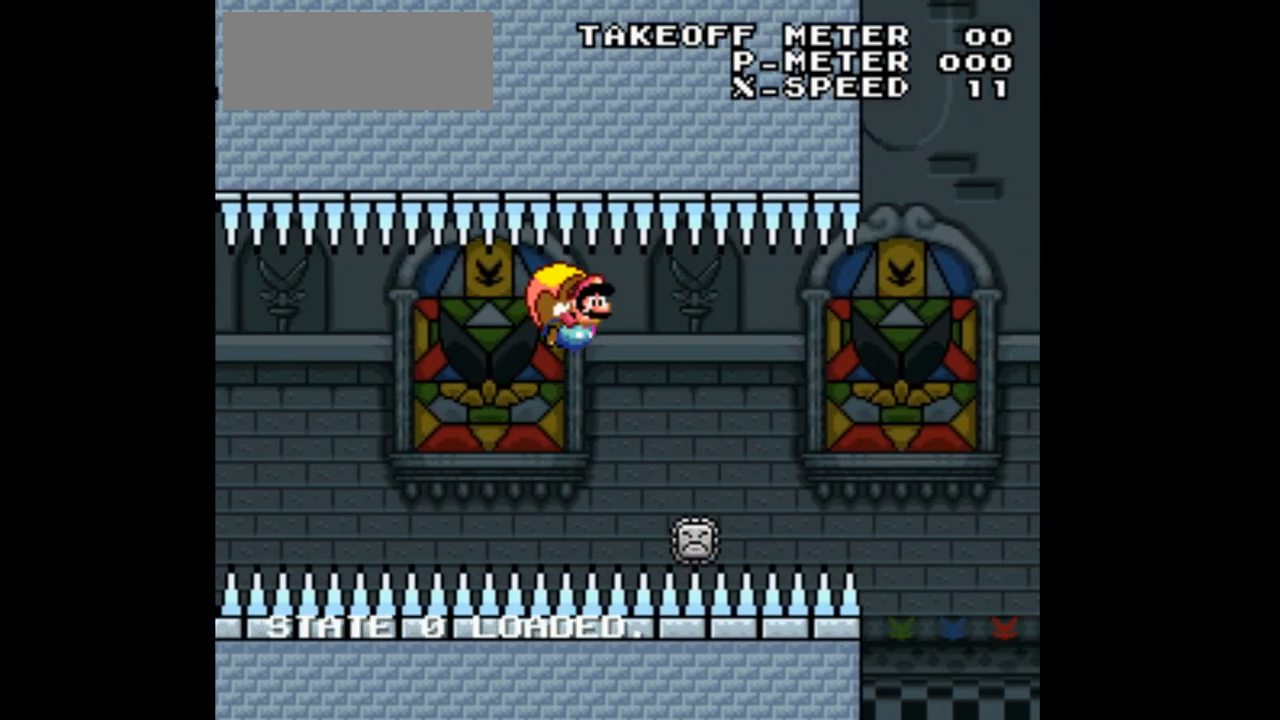
Gameplay with a controller (Nintendo layout); each line is a JSON object with the inputs held at the frame after it. "events" lists button and stick changes between this image and that frame as [ms after this image, input, new state], when the widget could be followed in between. Not read: L3 R1 R3.
{"buttons": ["Y", "DPAD_LEFT"], "events": [[267, "DPAD_LEFT", "down"]]}
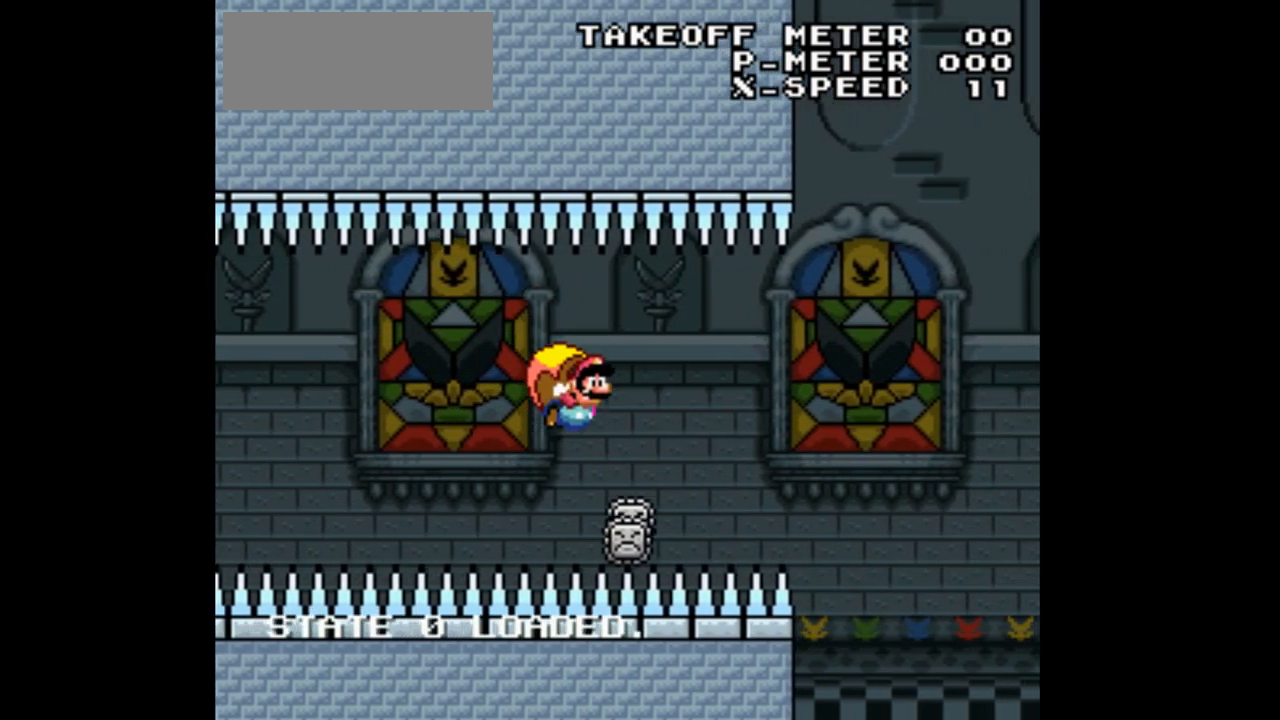
{"buttons": ["Y"], "events": [[33, "B", "down"], [167, "B", "up"], [200, "DPAD_LEFT", "up"]]}
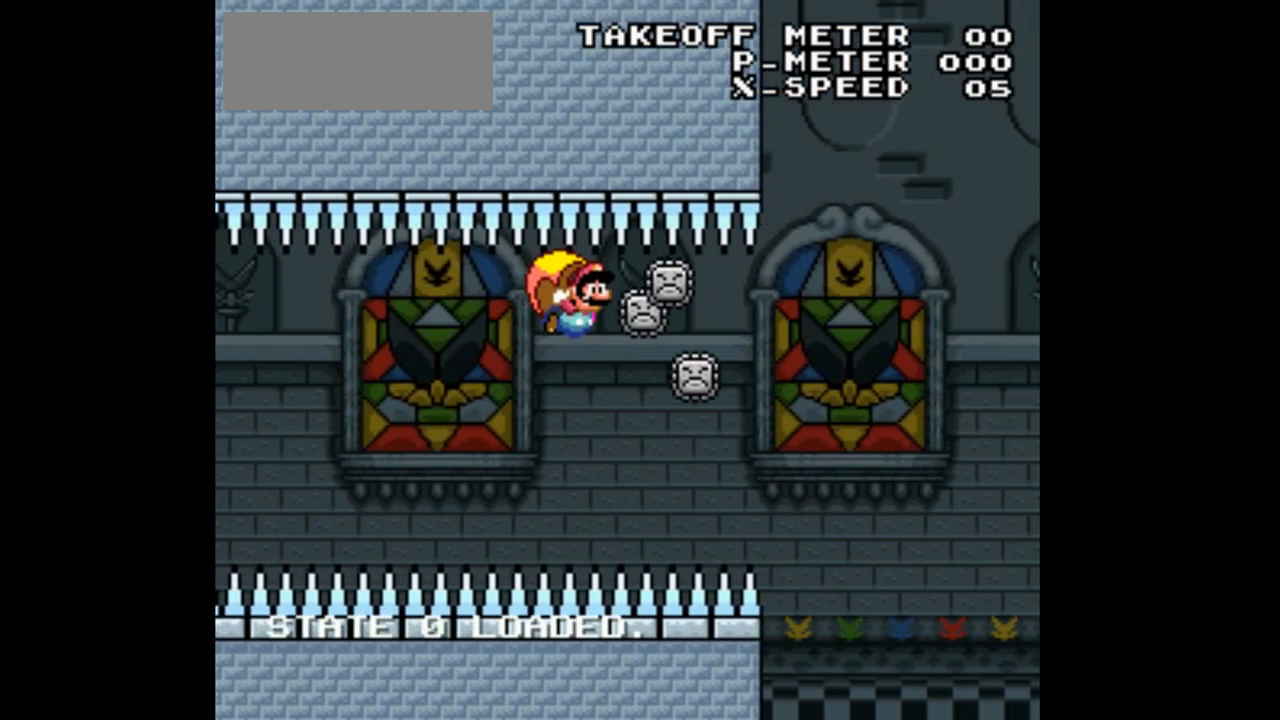
{"buttons": ["Y"]}
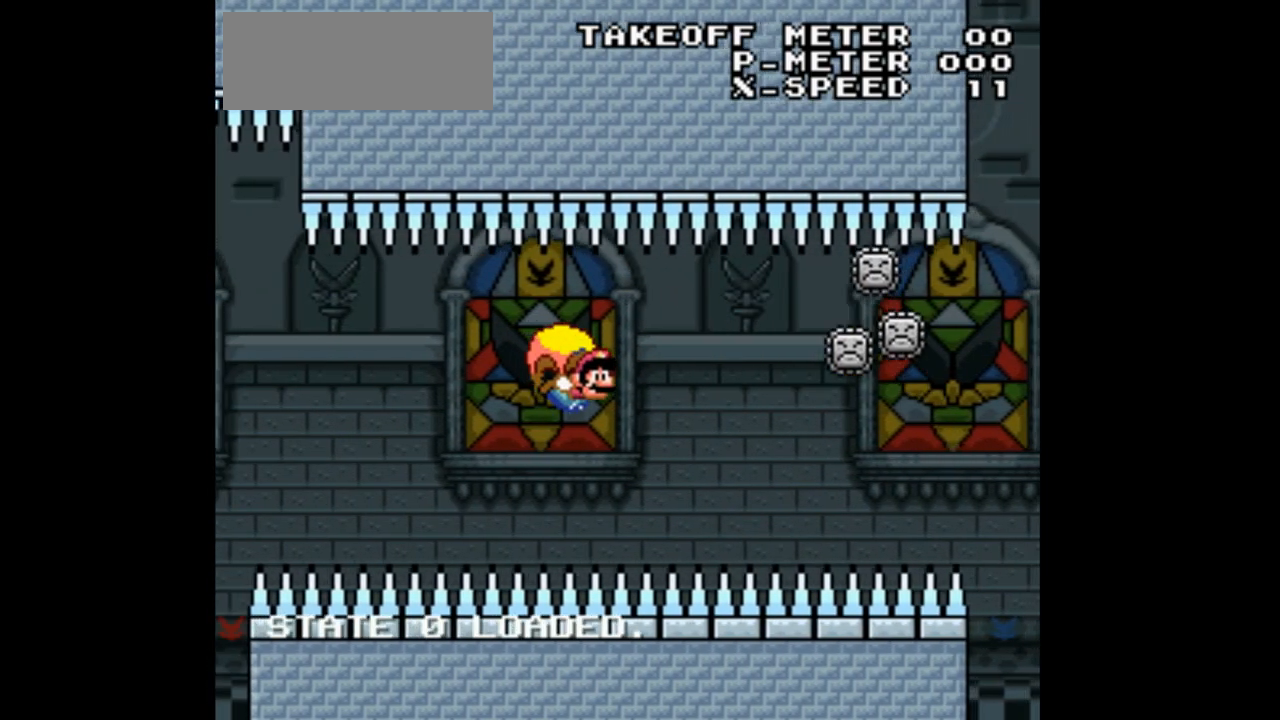
{"buttons": ["Y", "DPAD_LEFT"], "events": [[267, "DPAD_LEFT", "down"]]}
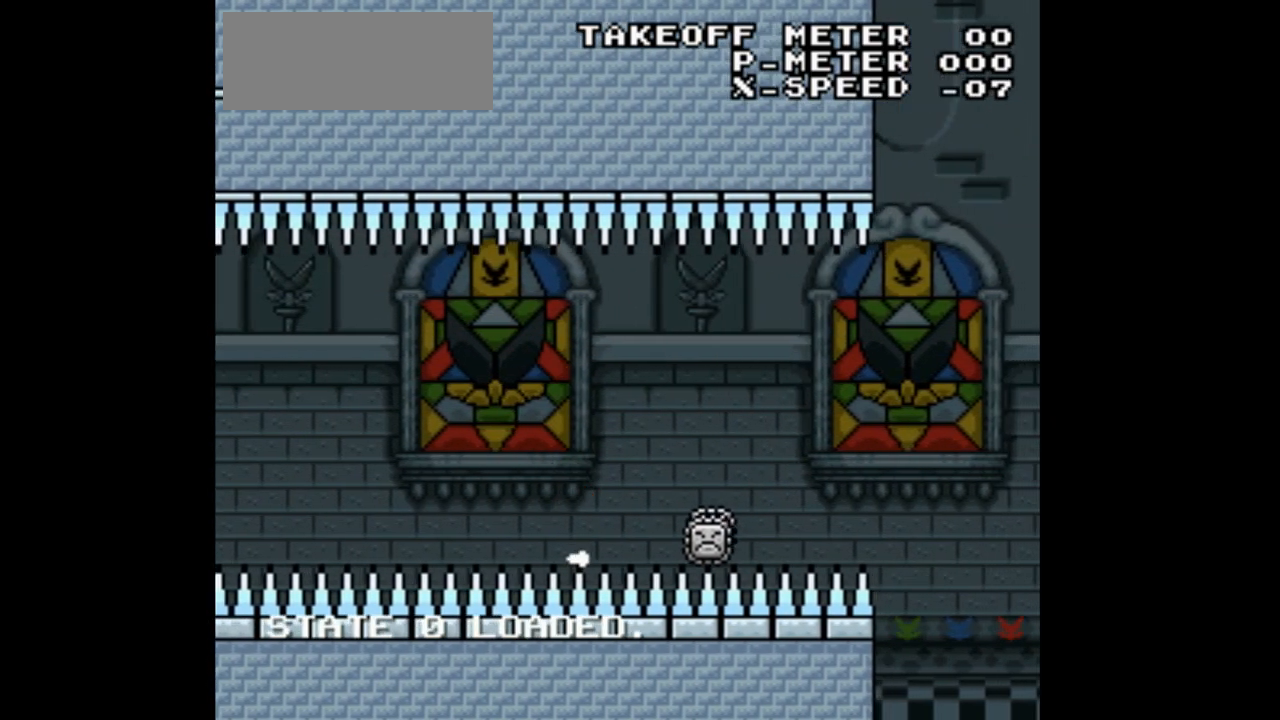
{"buttons": ["Y"]}
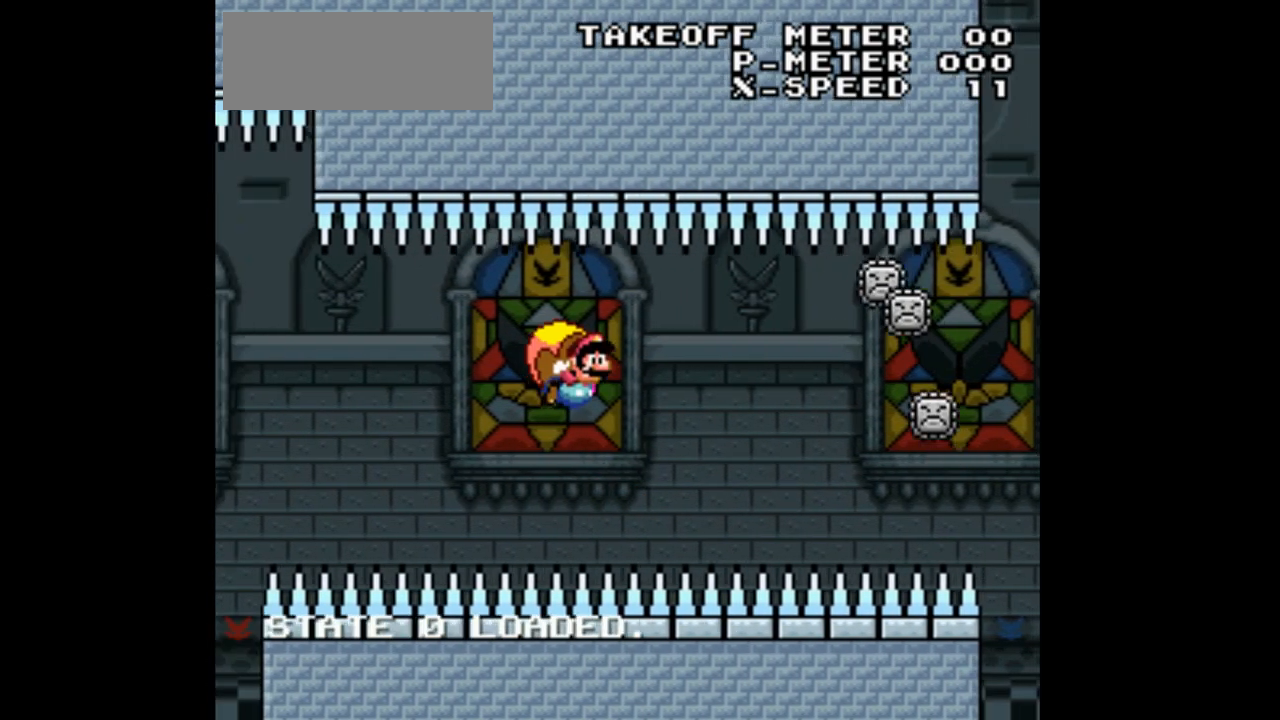
{"buttons": ["Y"], "events": [[100, "DPAD_LEFT", "down"], [467, "DPAD_LEFT", "up"]]}